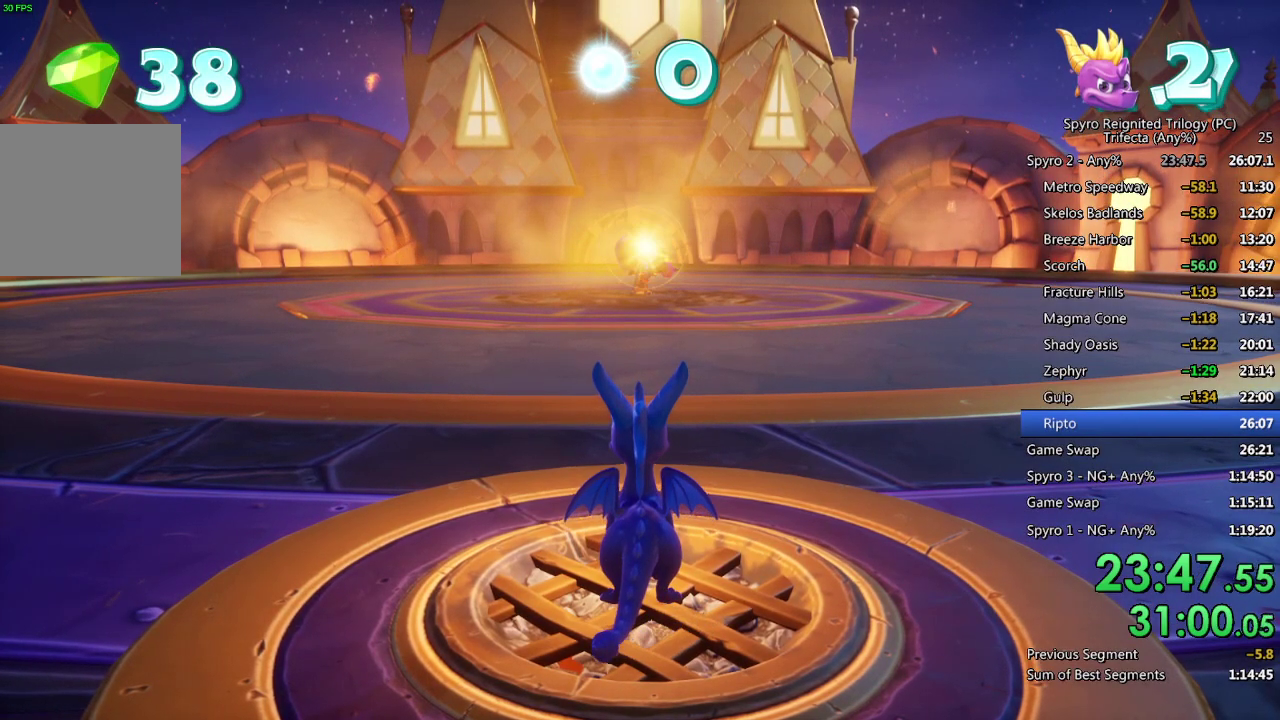
Gameplay with a controller (PlayStation layout); each line is a JSON object with the inputs held at the frame after it. "events" lists button and stick changes between this image and that frame as [ms after this image, input, new state], when the widget could be followed in between.
{"buttons": ["CROSS"], "left_stick": "center", "right_stick": "center"}
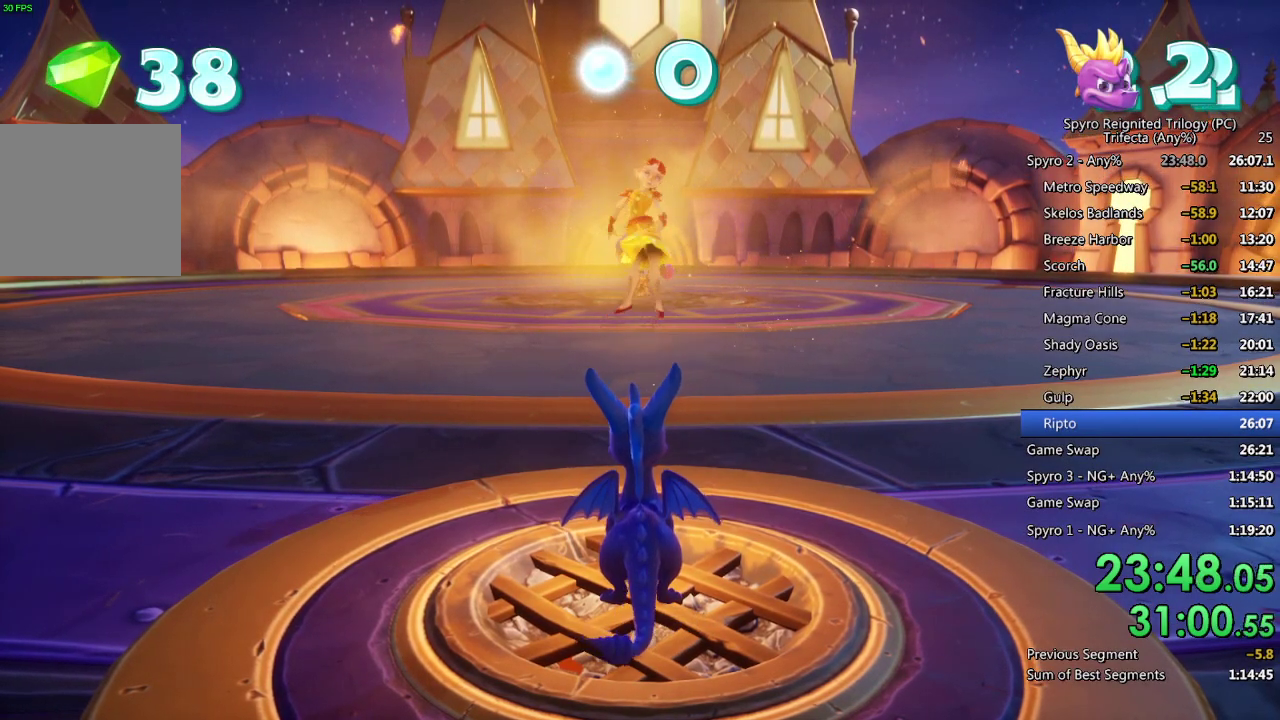
{"buttons": [], "left_stick": "center", "right_stick": "center", "events": [[33, "CROSS", "up"], [100, "CROSS", "down"], [150, "CROSS", "up"], [200, "CROSS", "down"], [250, "CROSS", "up"], [317, "CROSS", "down"], [367, "CROSS", "up"], [417, "CROSS", "down"], [483, "CROSS", "up"]]}
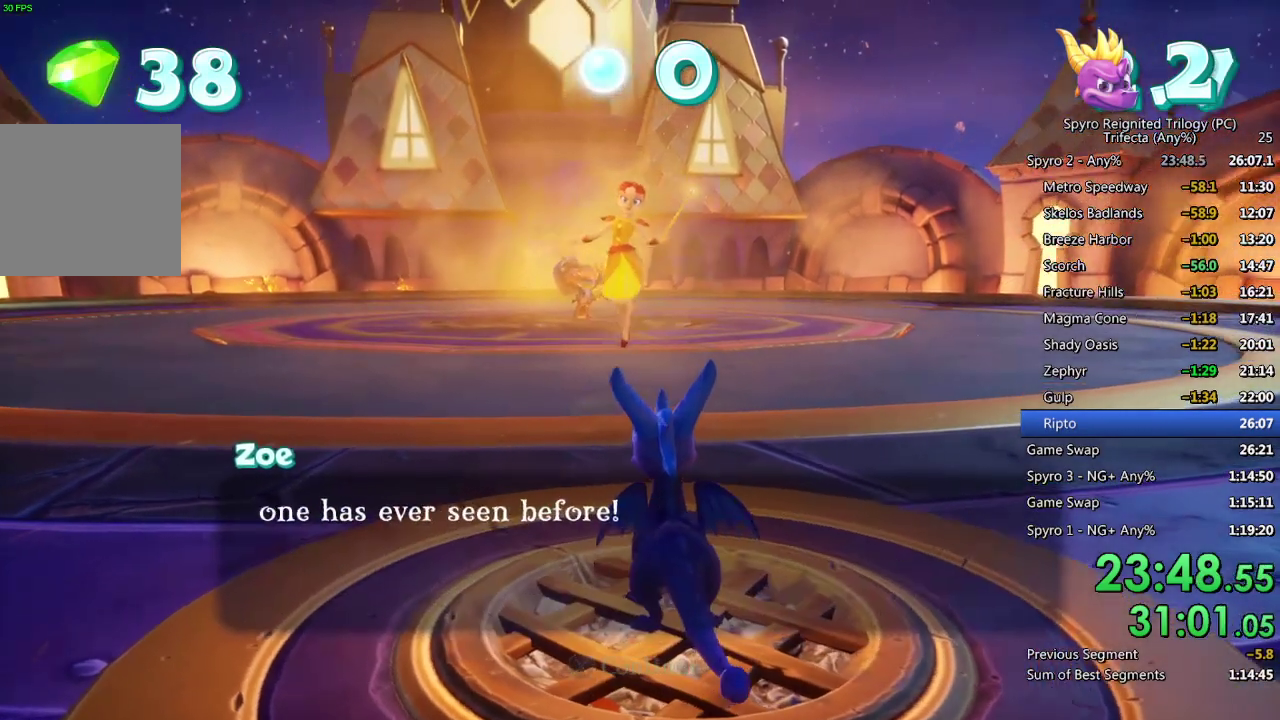
{"buttons": ["SQUARE"], "left_stick": "up", "right_stick": "center", "events": [[133, "CROSS", "down"], [267, "CROSS", "up"], [300, "left_stick", "up"], [433, "SQUARE", "down"]]}
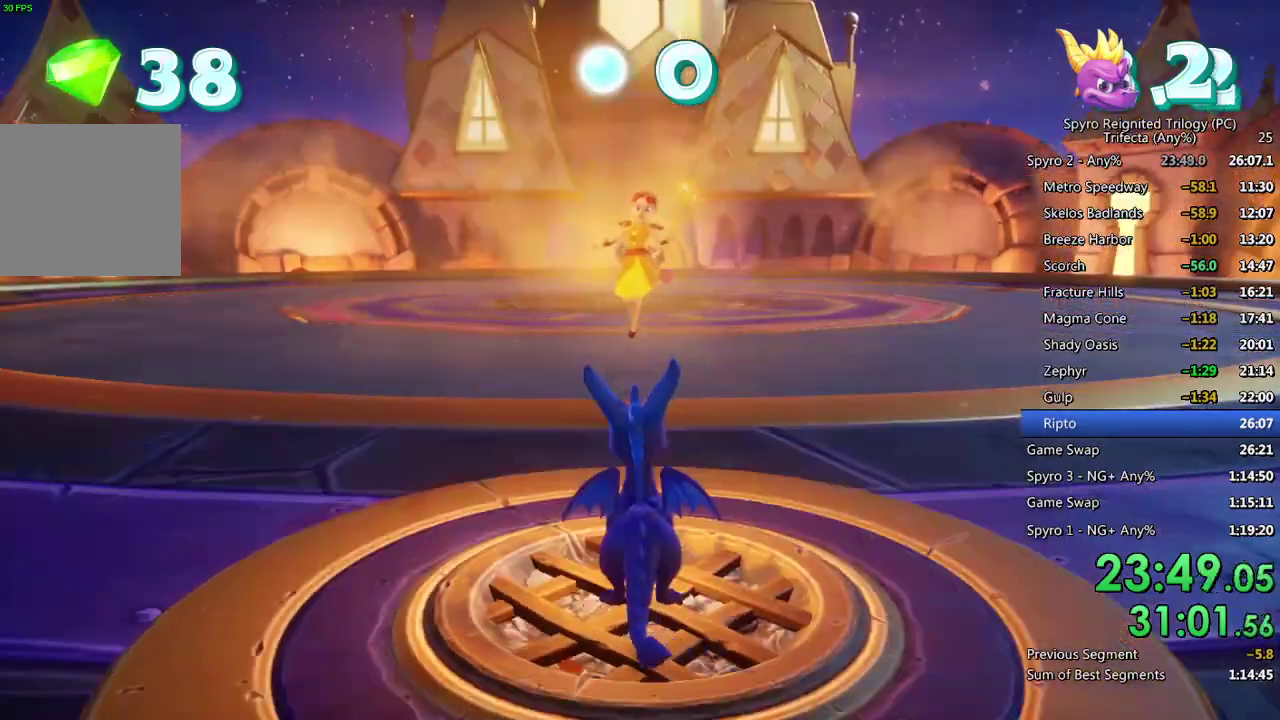
{"buttons": ["SQUARE"], "left_stick": "up", "right_stick": "center", "events": [[33, "SQUARE", "up"], [83, "SQUARE", "down"], [150, "SQUARE", "up"], [217, "SQUARE", "down"]]}
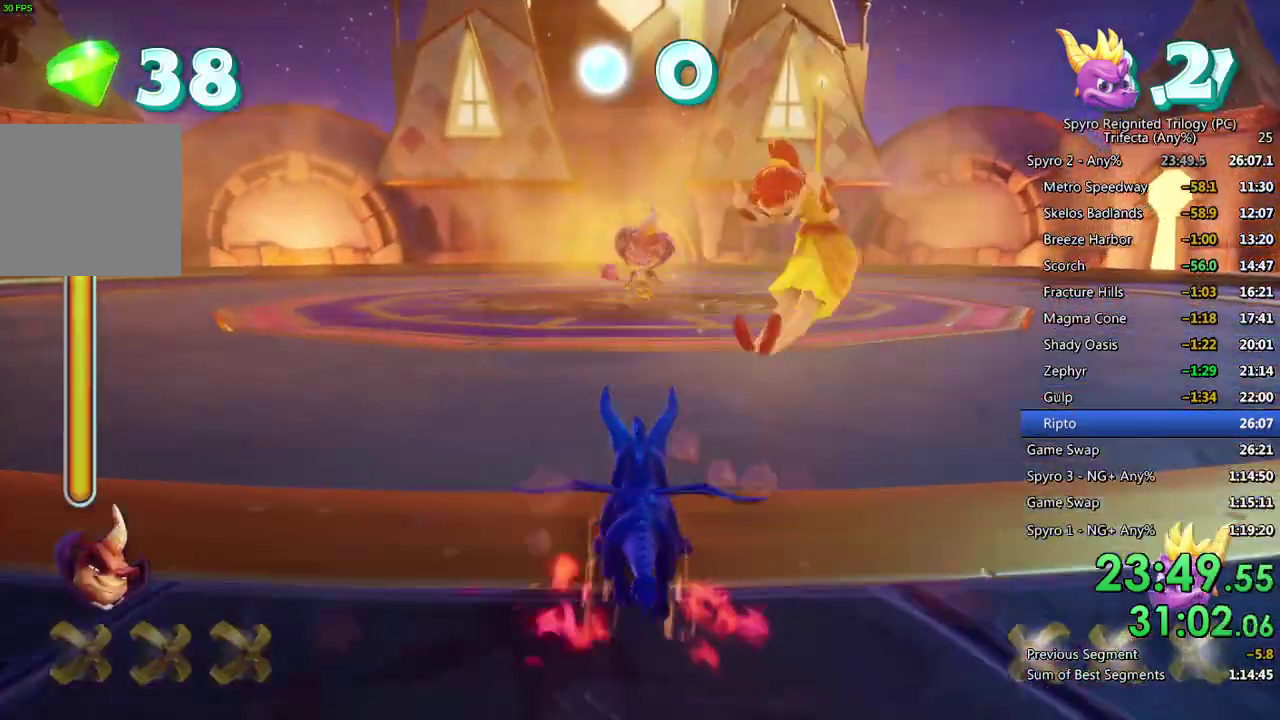
{"buttons": [], "left_stick": "center", "right_stick": "center", "events": [[400, "SQUARE", "up"], [433, "left_stick", "center"]]}
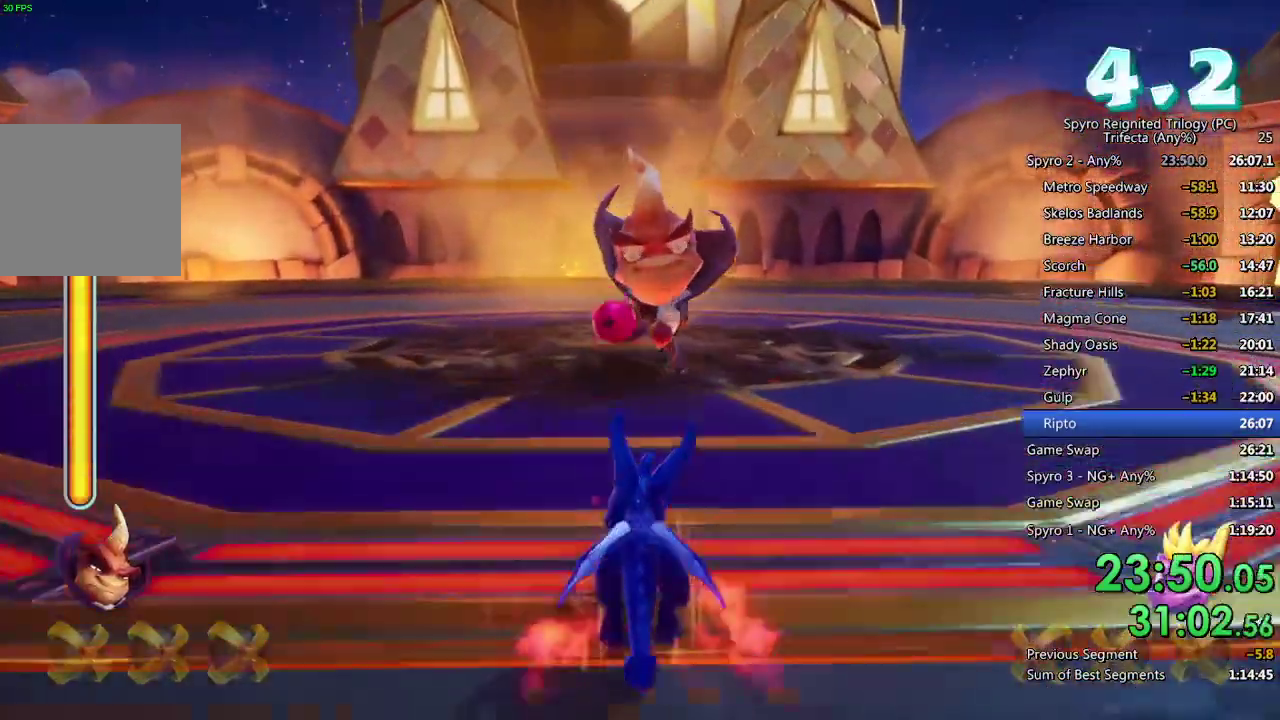
{"buttons": [], "left_stick": "center", "right_stick": "left", "events": [[83, "right_stick", "left"]]}
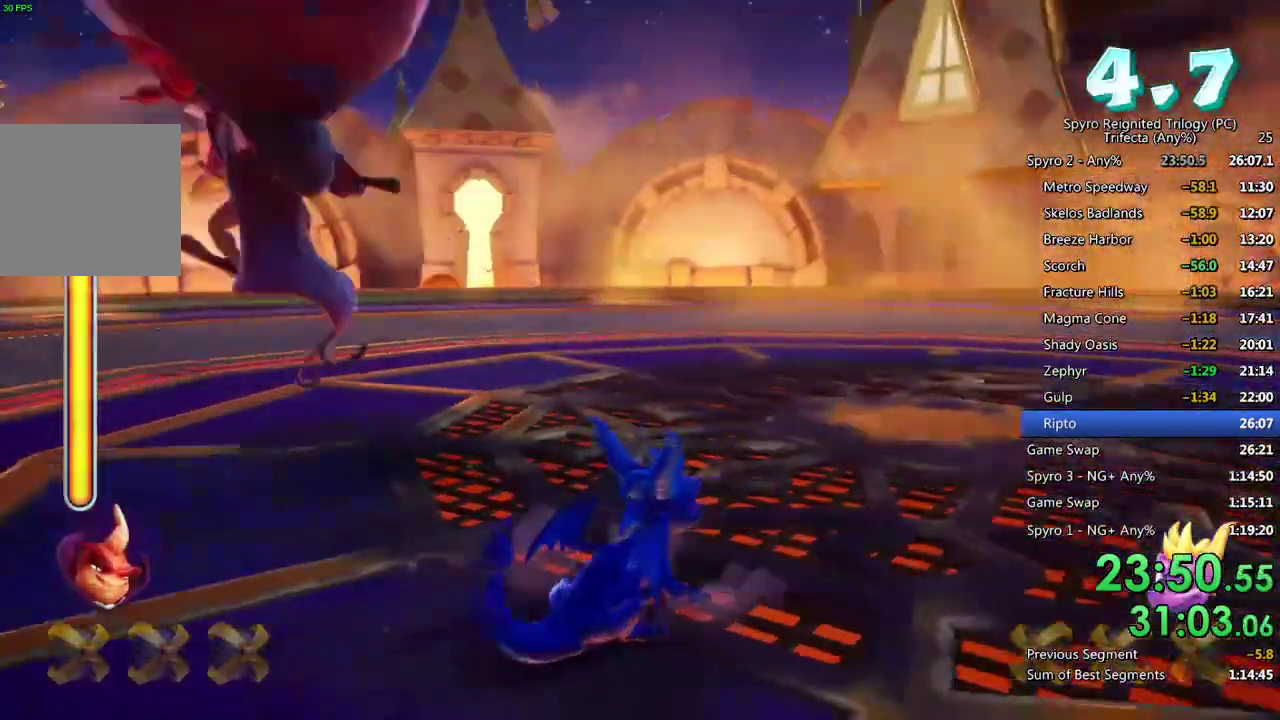
{"buttons": [], "left_stick": "center", "right_stick": "center", "events": [[50, "left_stick", "up-left"], [150, "left_stick", "up"], [150, "right_stick", "center"], [267, "left_stick", "up-left"], [300, "SQUARE", "down"], [400, "SQUARE", "up"], [467, "left_stick", "center"]]}
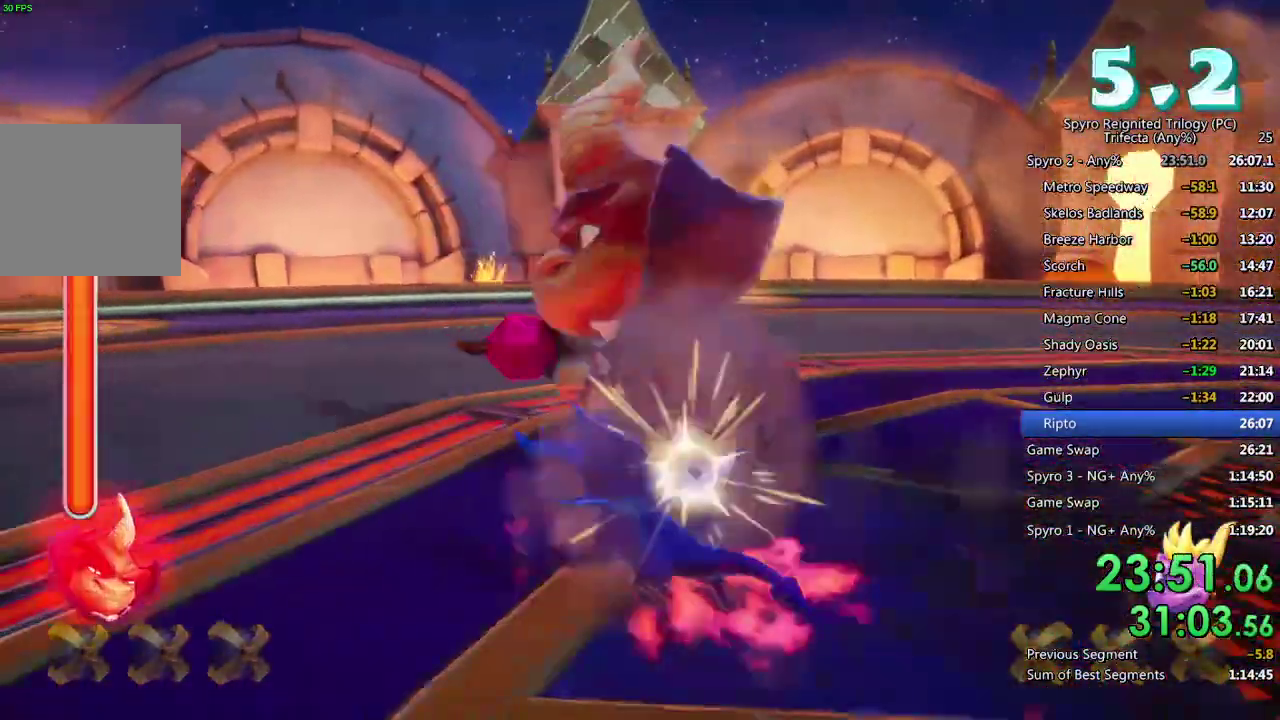
{"buttons": [], "left_stick": "up", "right_stick": "center", "events": [[83, "right_stick", "right"], [333, "left_stick", "up"], [400, "right_stick", "center"]]}
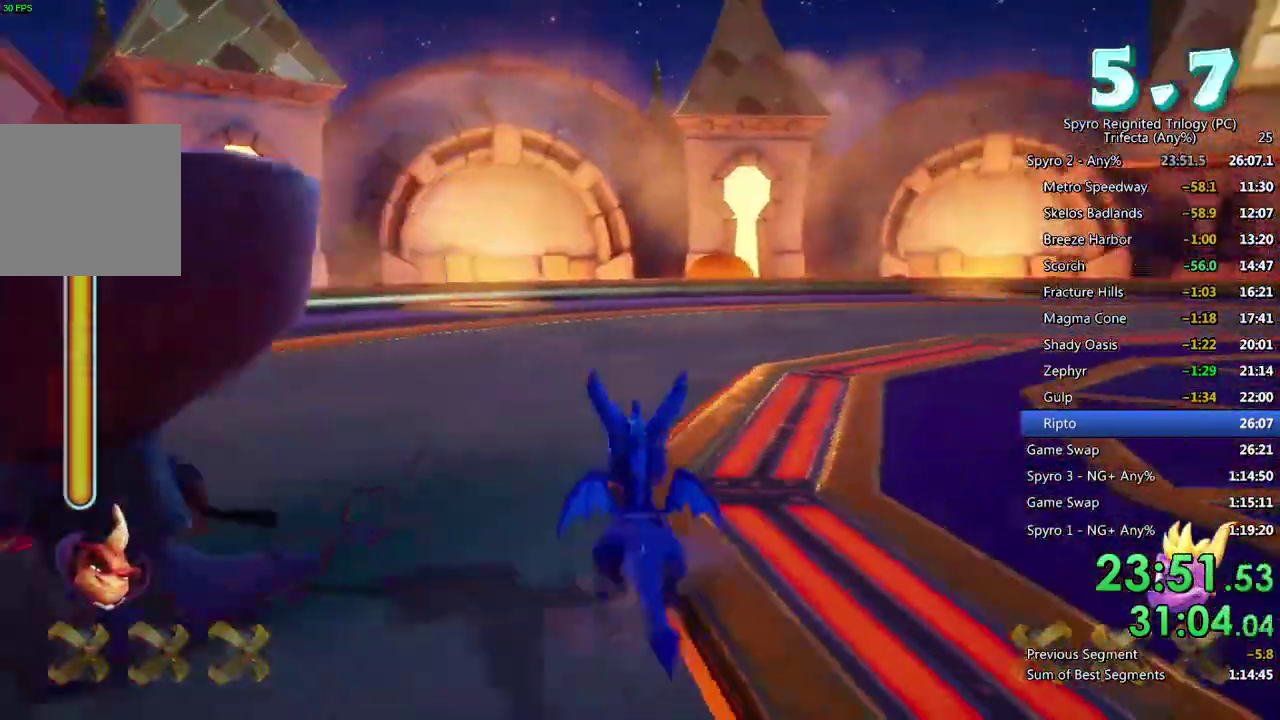
{"buttons": [], "left_stick": "right", "right_stick": "right", "events": [[17, "SQUARE", "down"], [17, "left_stick", "up-left"], [100, "SQUARE", "up"], [100, "left_stick", "down-left"], [250, "left_stick", "down"], [267, "right_stick", "right"], [450, "left_stick", "down-right"], [500, "left_stick", "right"]]}
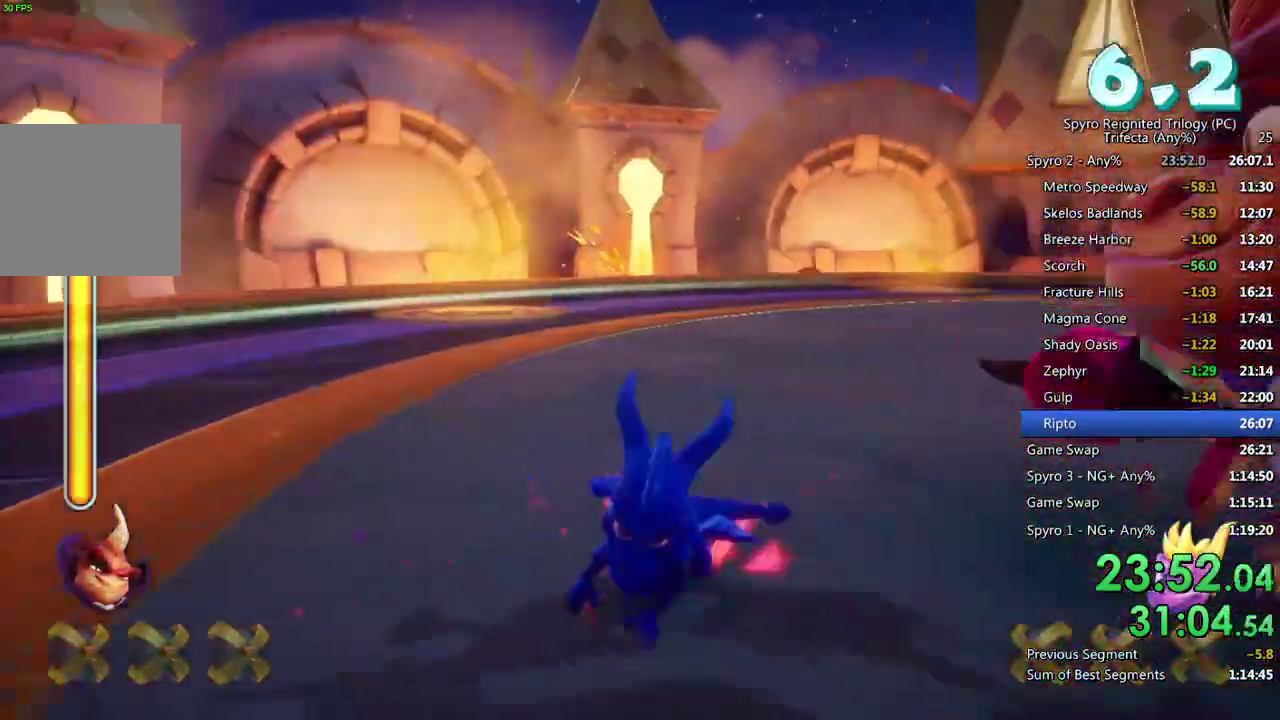
{"buttons": [], "left_stick": "left", "right_stick": "left"}
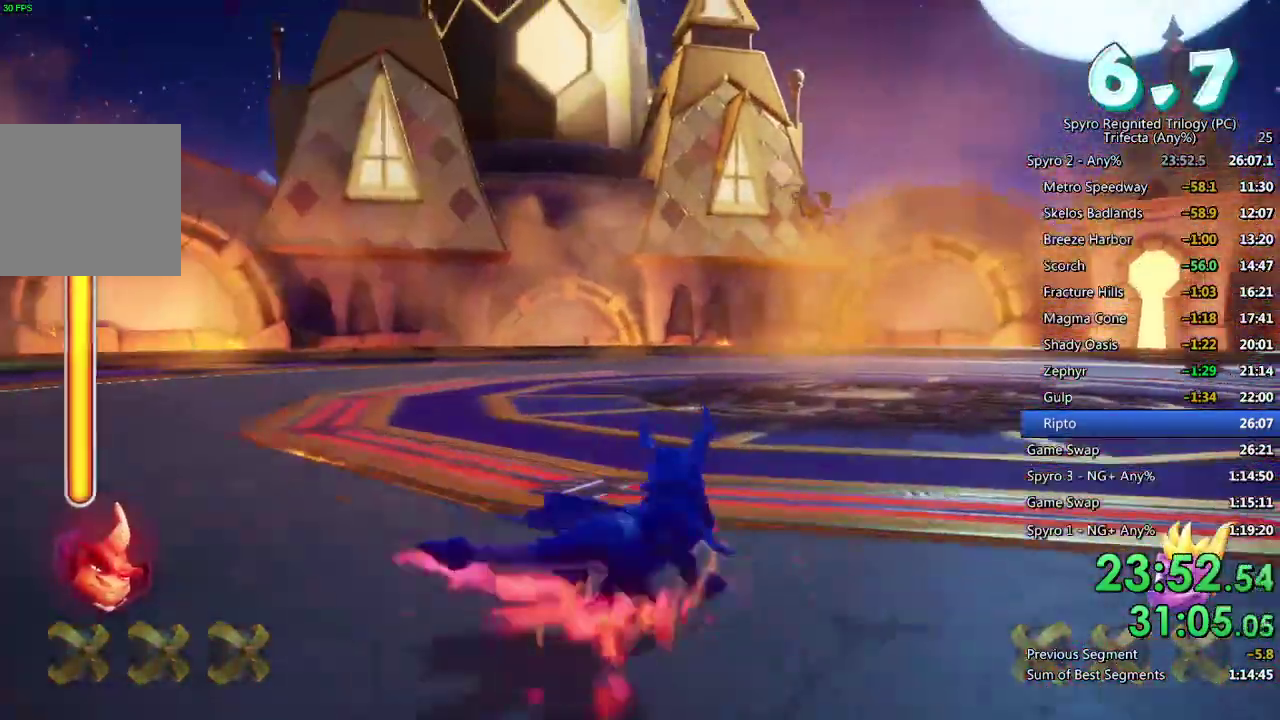
{"buttons": [], "left_stick": "down-left", "right_stick": "center", "events": [[33, "left_stick", "down-left"], [300, "right_stick", "center"], [367, "SQUARE", "down"], [483, "SQUARE", "up"]]}
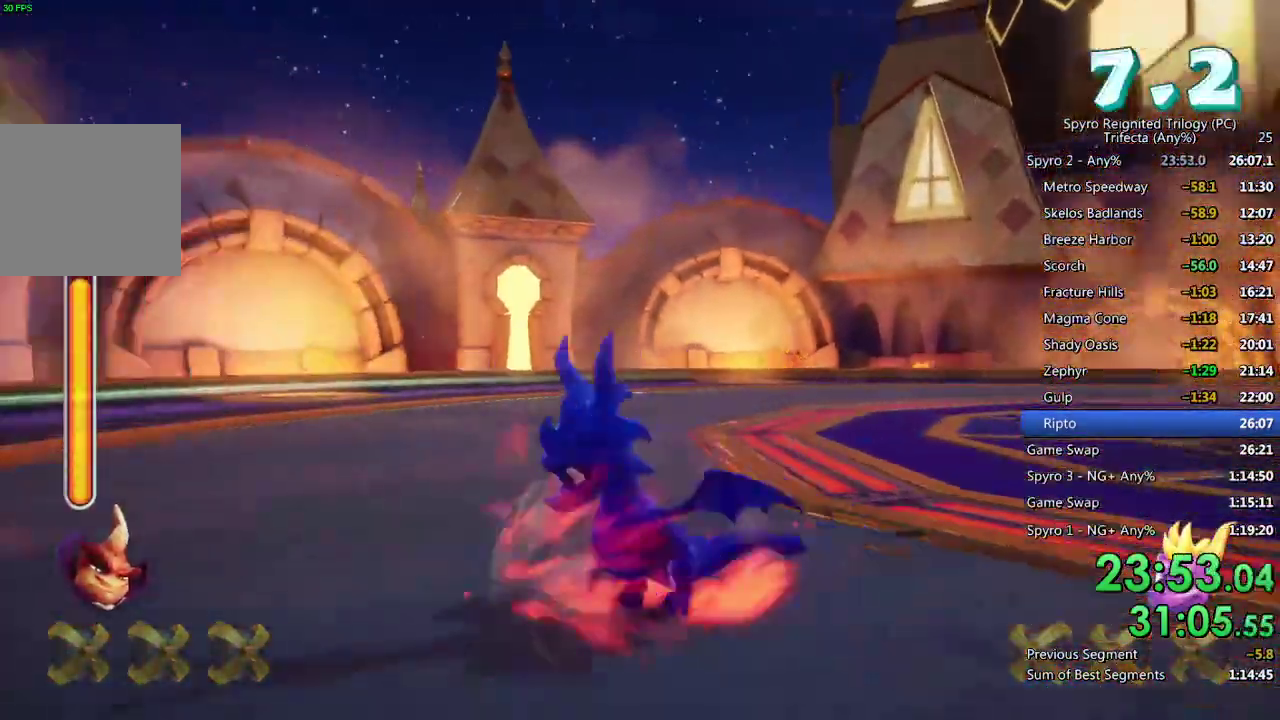
{"buttons": [], "left_stick": "up-right", "right_stick": "right", "events": [[117, "right_stick", "right"], [350, "left_stick", "down"], [417, "left_stick", "down-right"], [500, "left_stick", "up-right"]]}
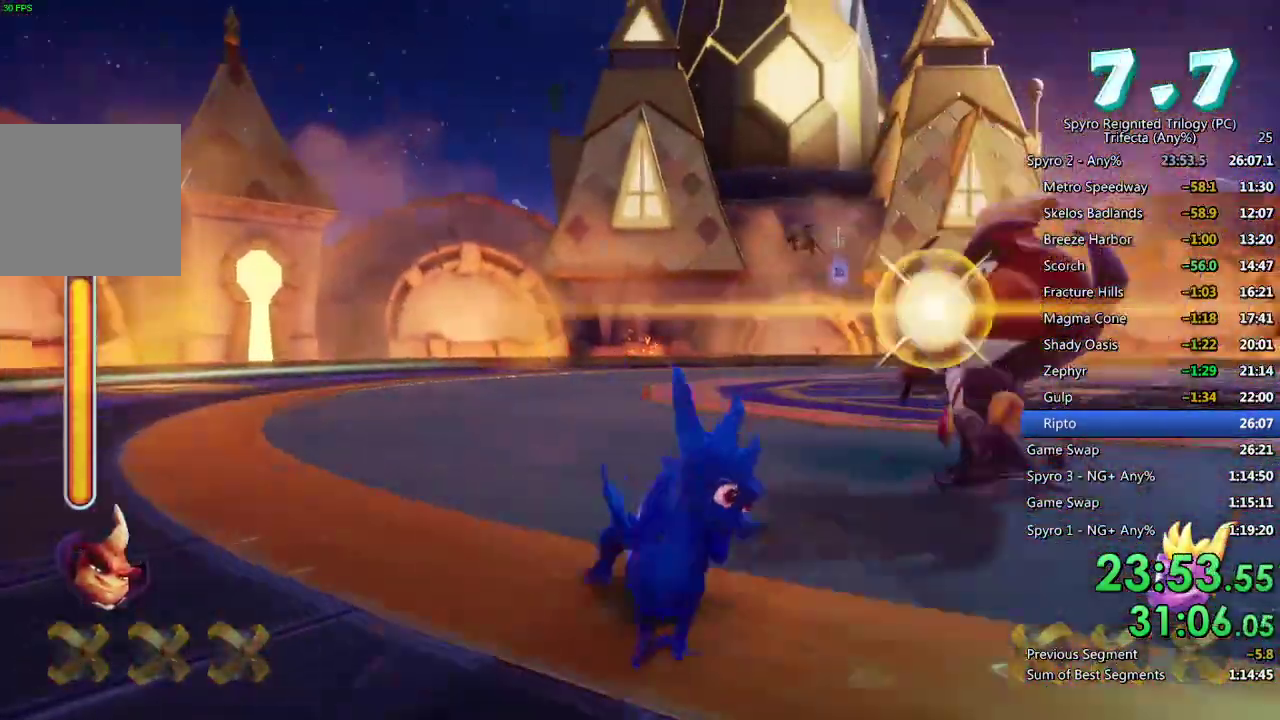
{"buttons": [], "left_stick": "center", "right_stick": "center", "events": [[50, "right_stick", "center"], [67, "left_stick", "up"], [283, "SQUARE", "down"], [367, "SQUARE", "up"], [417, "left_stick", "center"]]}
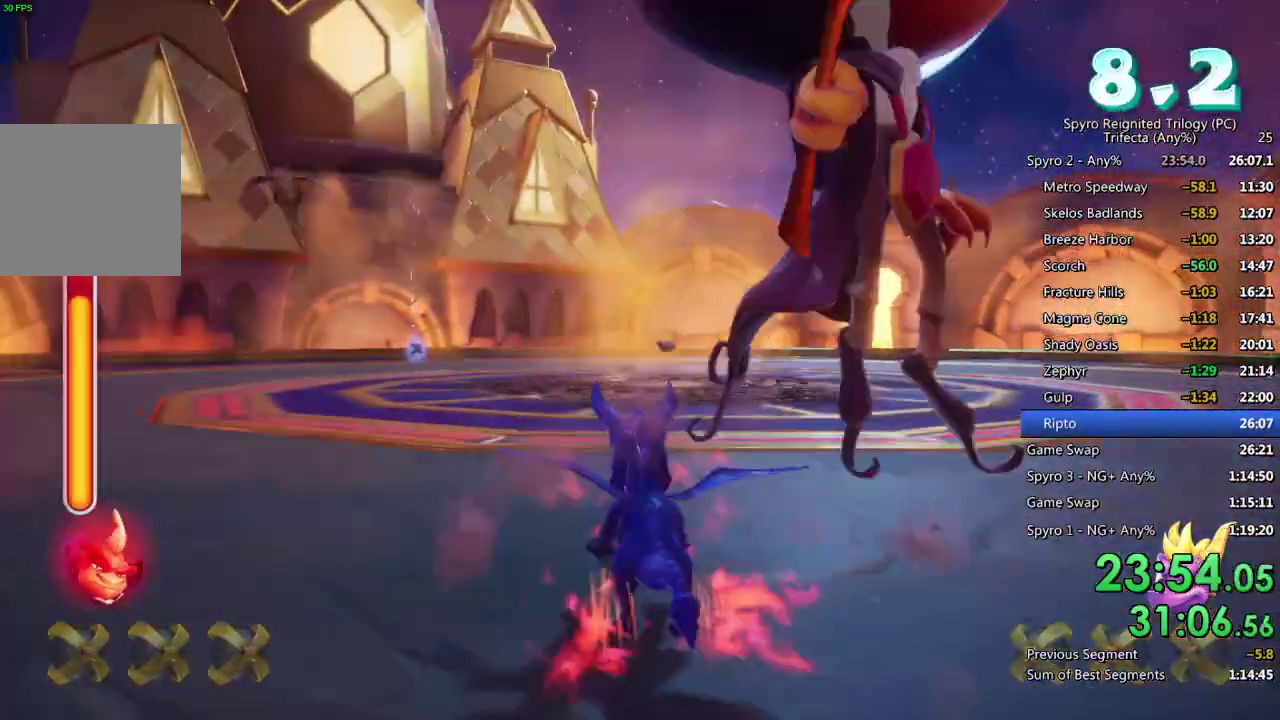
{"buttons": [], "left_stick": "down-right", "right_stick": "center", "events": [[233, "left_stick", "down-right"], [267, "right_stick", "right"], [350, "right_stick", "center"]]}
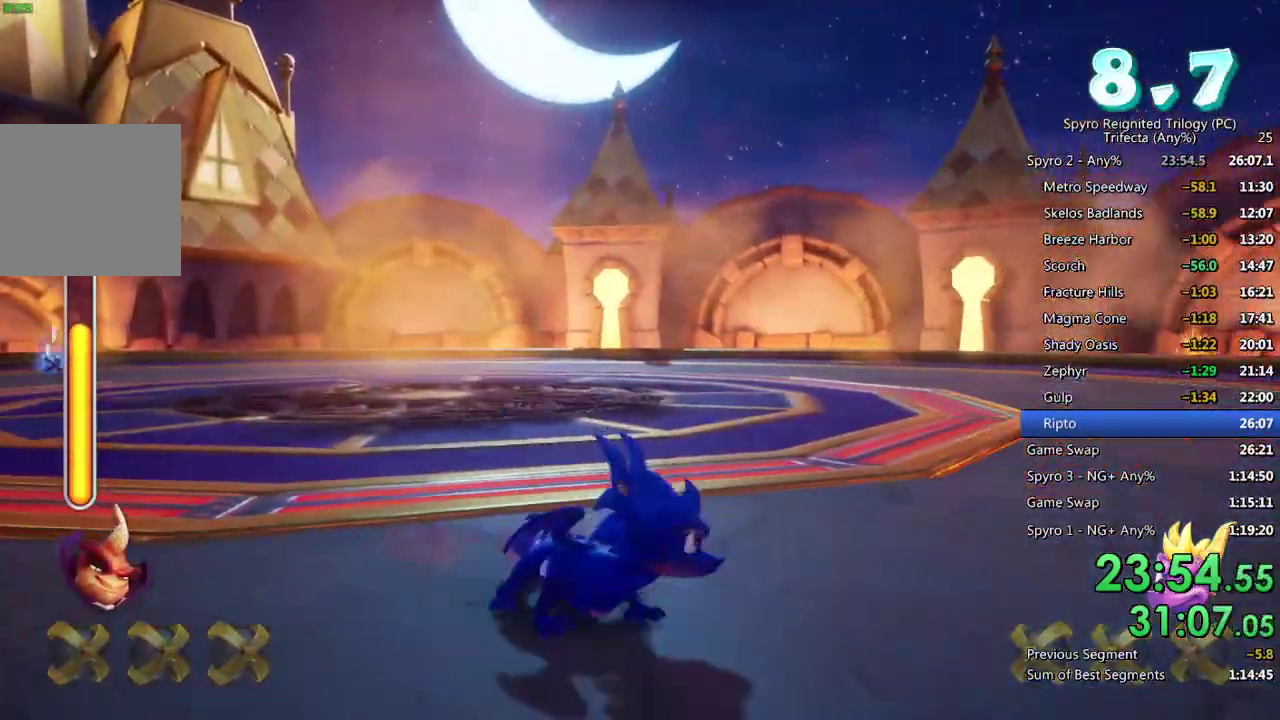
{"buttons": [], "left_stick": "up-right", "right_stick": "center", "events": [[50, "SQUARE", "down"], [133, "SQUARE", "up"], [167, "right_stick", "down-left"], [467, "right_stick", "center"], [483, "left_stick", "up-right"]]}
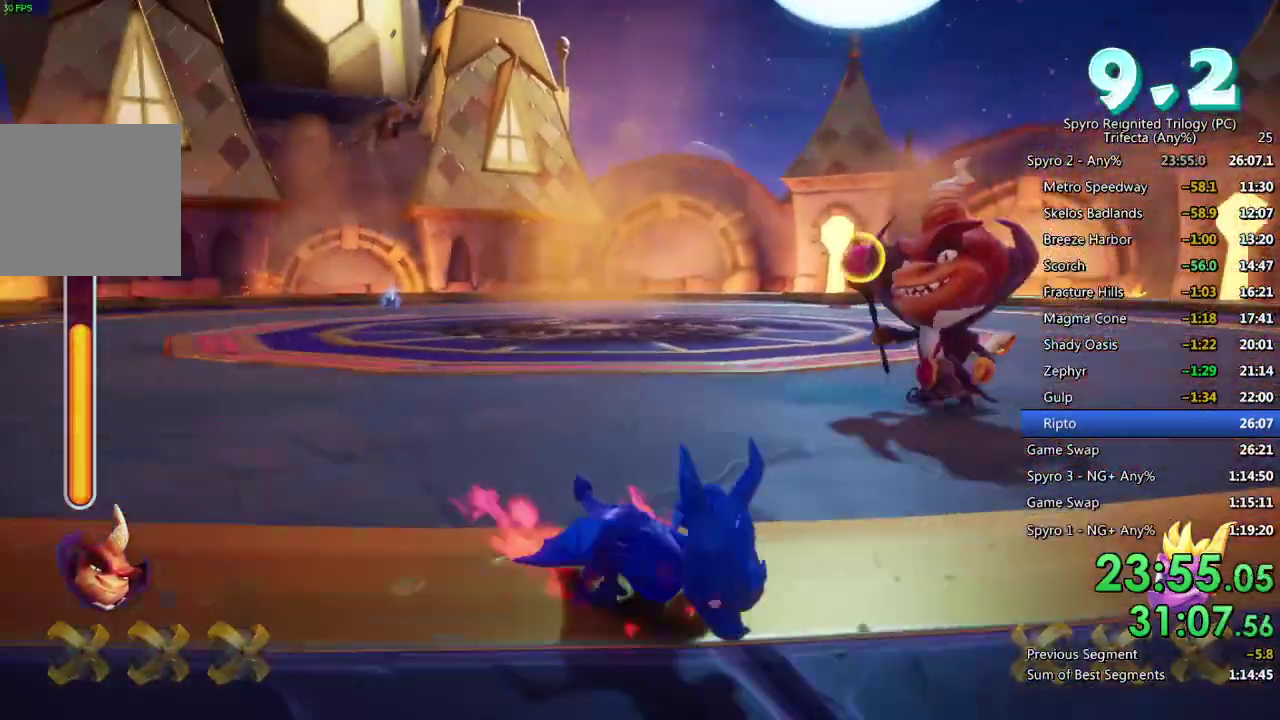
{"buttons": [], "left_stick": "up-right", "right_stick": "center", "events": [[350, "SQUARE", "down"], [450, "SQUARE", "up"]]}
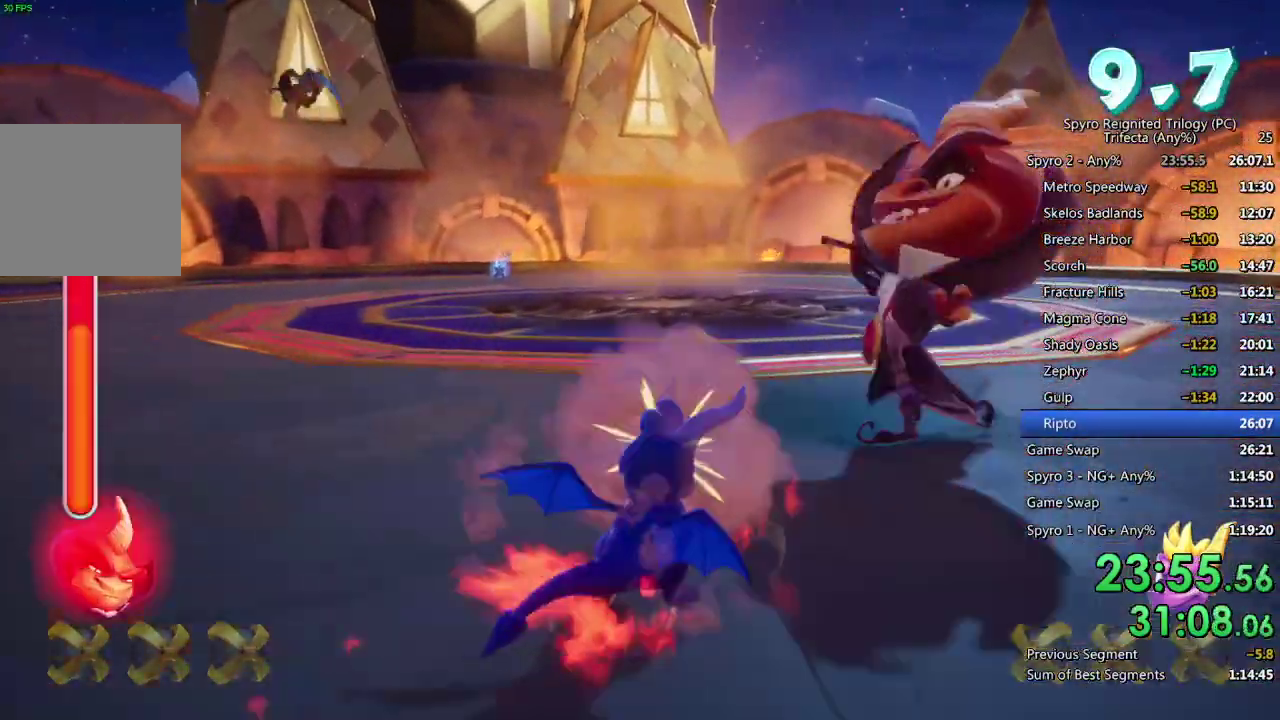
{"buttons": [], "left_stick": "center", "right_stick": "center", "events": [[100, "right_stick", "left"], [117, "left_stick", "down"], [317, "right_stick", "center"], [483, "left_stick", "center"]]}